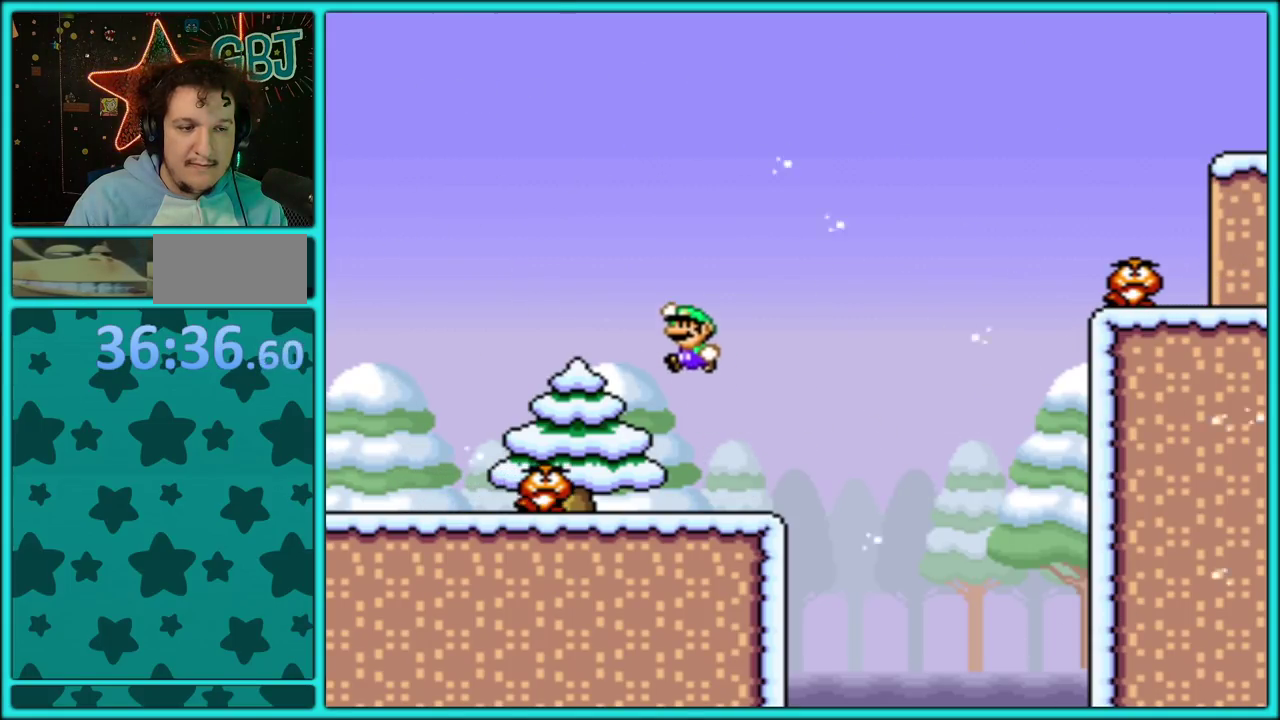
Gameplay with a controller (Nintendo layout); each line is a JSON object with the inputs held at the frame after it. "events" lists button and stick changes between this image and that frame as [ms after this image, input, new state], when the widget could be followed in between. Not read: L3 R3.
{"buttons": ["Y", "DPAD_RIGHT"], "events": [[133, "DPAD_LEFT", "up"], [250, "DPAD_RIGHT", "down"]]}
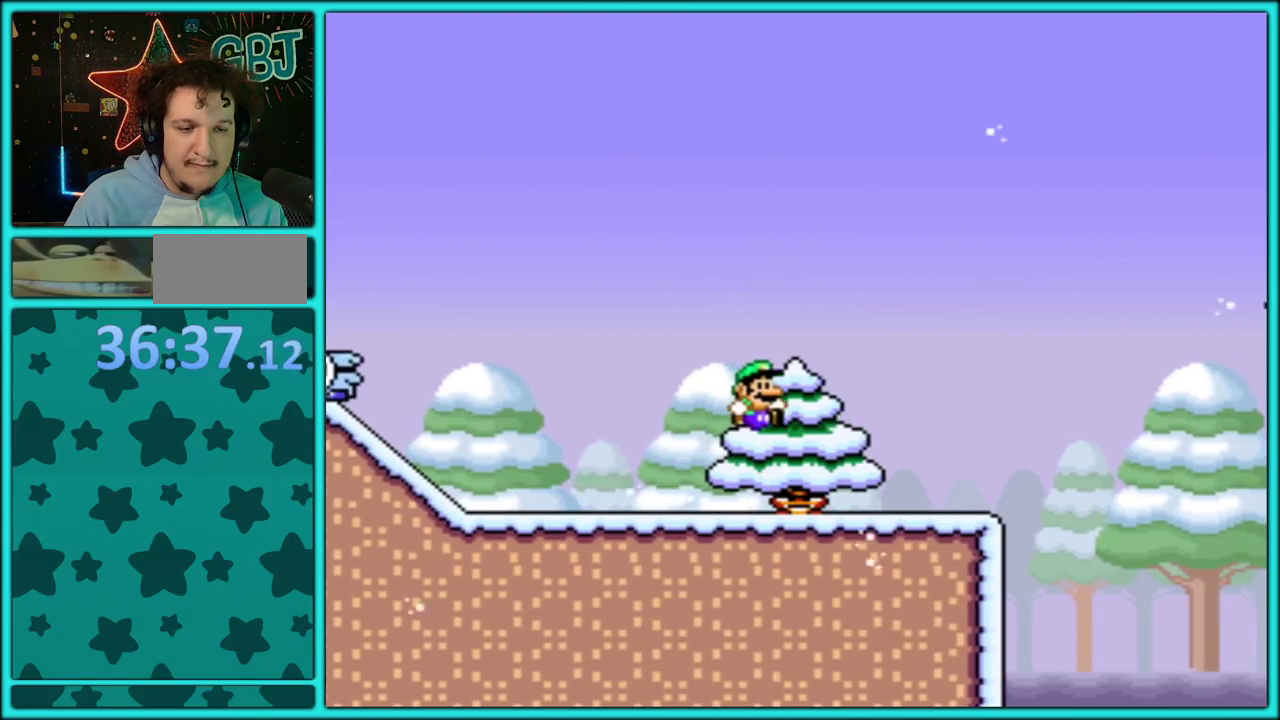
{"buttons": ["Y", "DPAD_RIGHT"], "events": []}
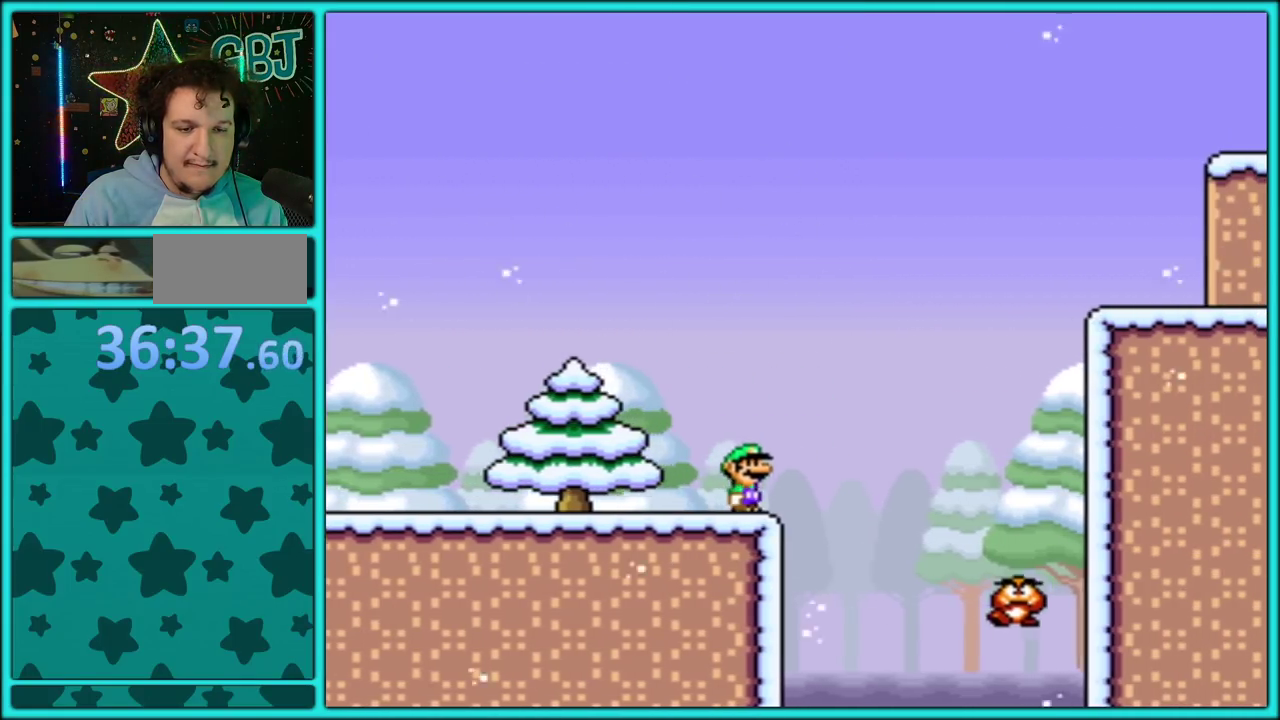
{"buttons": ["B", "Y", "DPAD_RIGHT"], "events": [[33, "B", "down"]]}
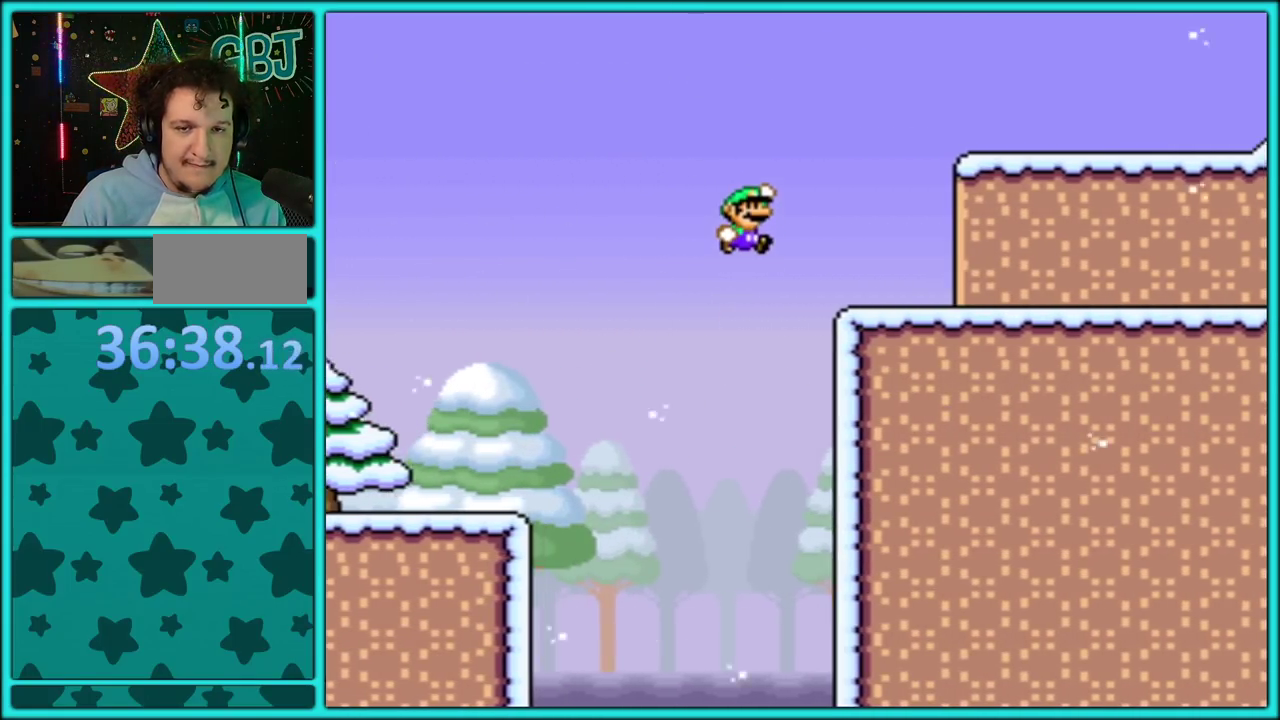
{"buttons": ["B", "Y", "DPAD_RIGHT"], "events": [[183, "B", "up"], [400, "B", "down"]]}
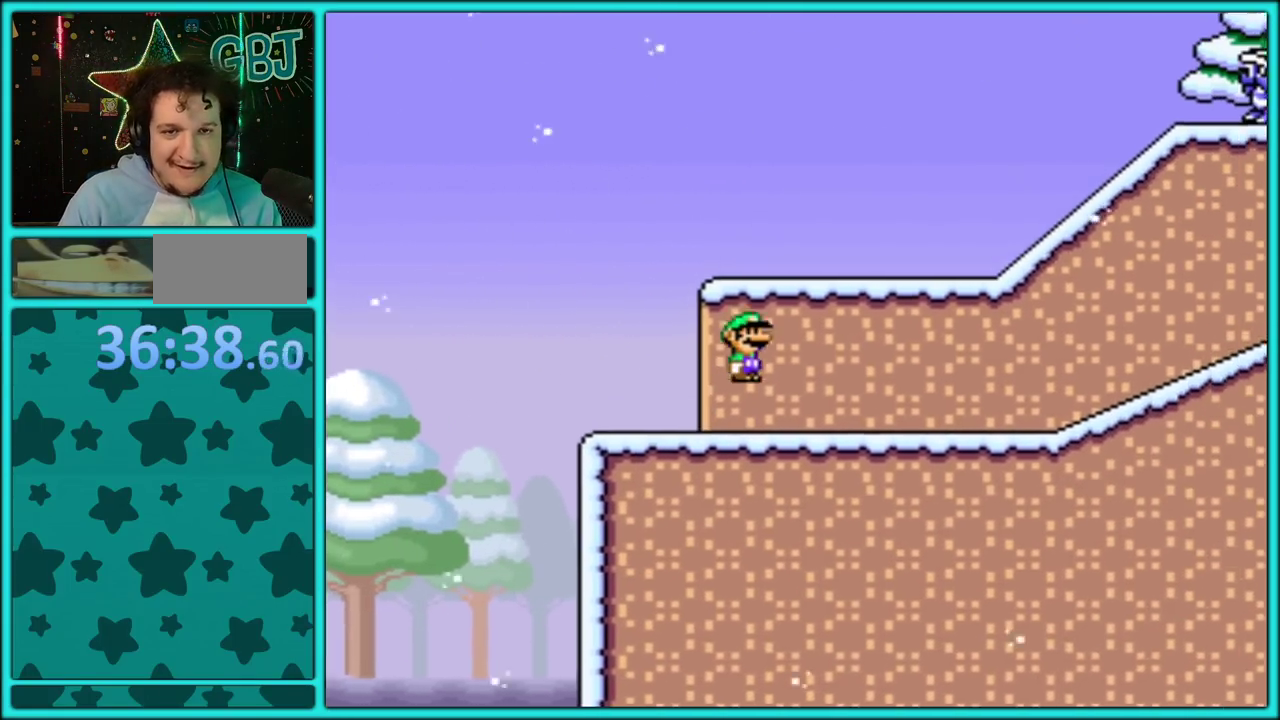
{"buttons": ["B", "Y", "DPAD_RIGHT"], "events": [[33, "B", "up"], [400, "B", "down"]]}
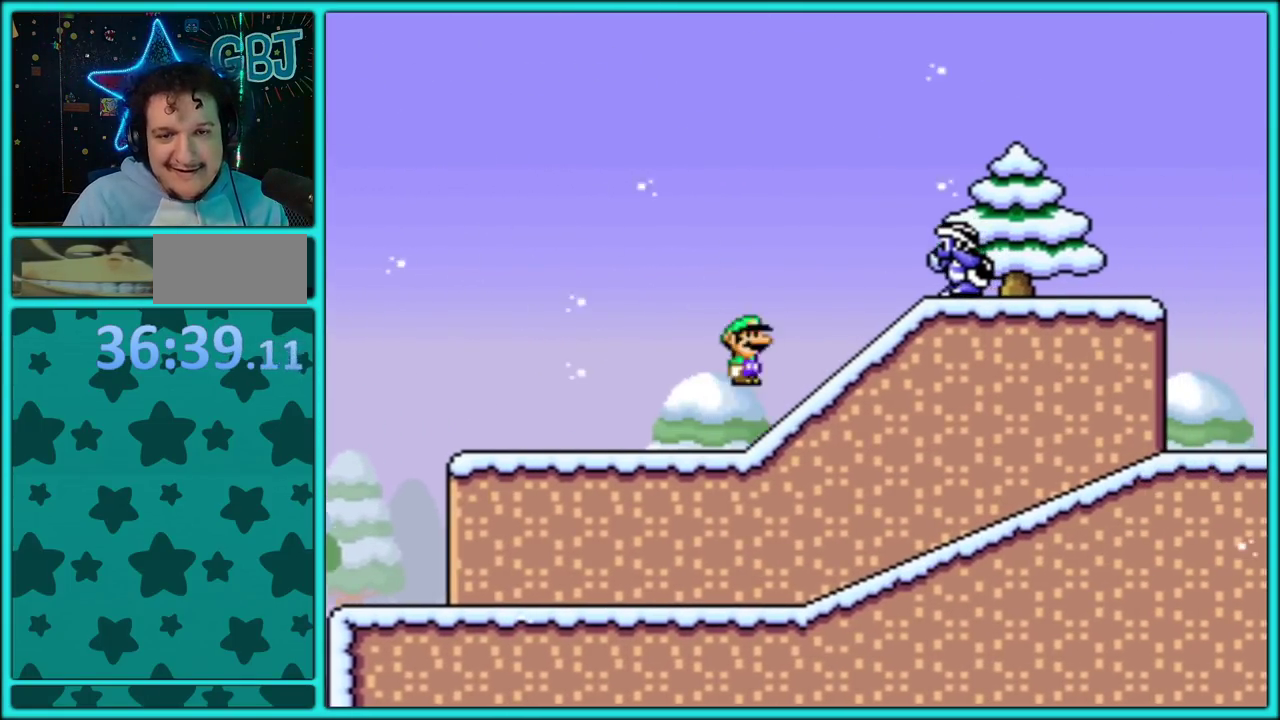
{"buttons": ["Y", "DPAD_RIGHT"], "events": [[467, "B", "up"]]}
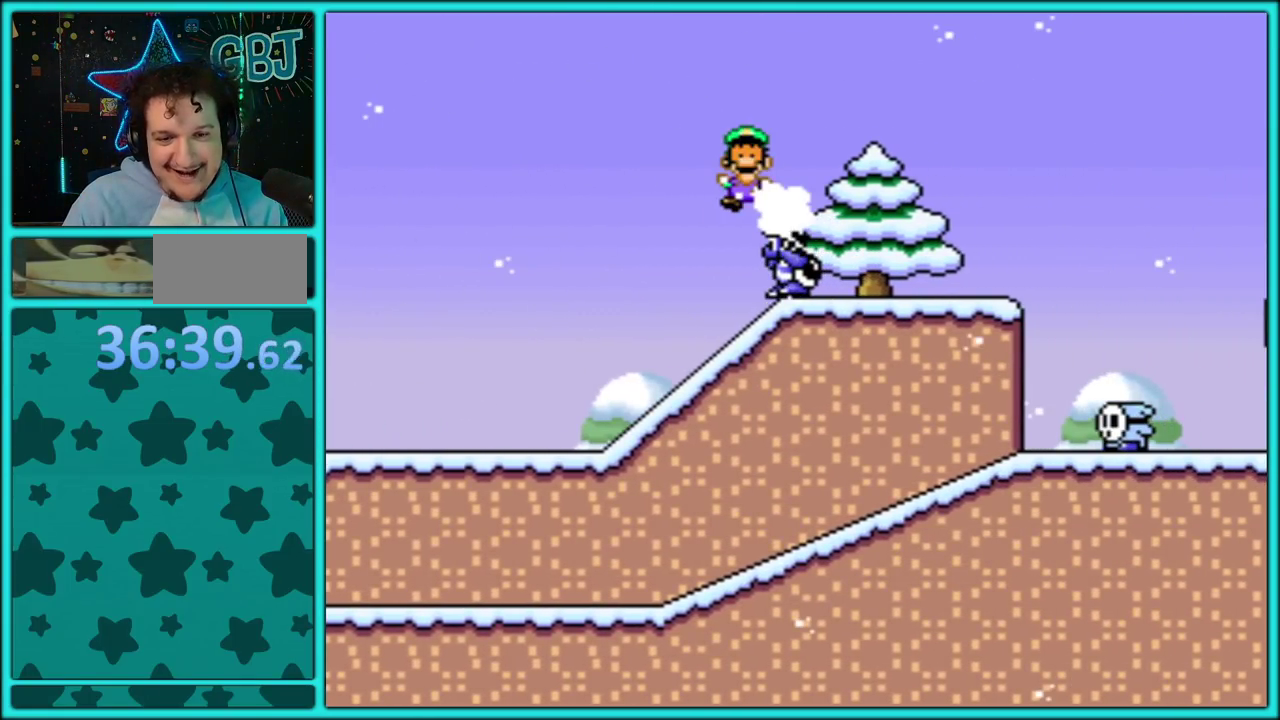
{"buttons": ["Y"], "events": [[383, "DPAD_RIGHT", "up"]]}
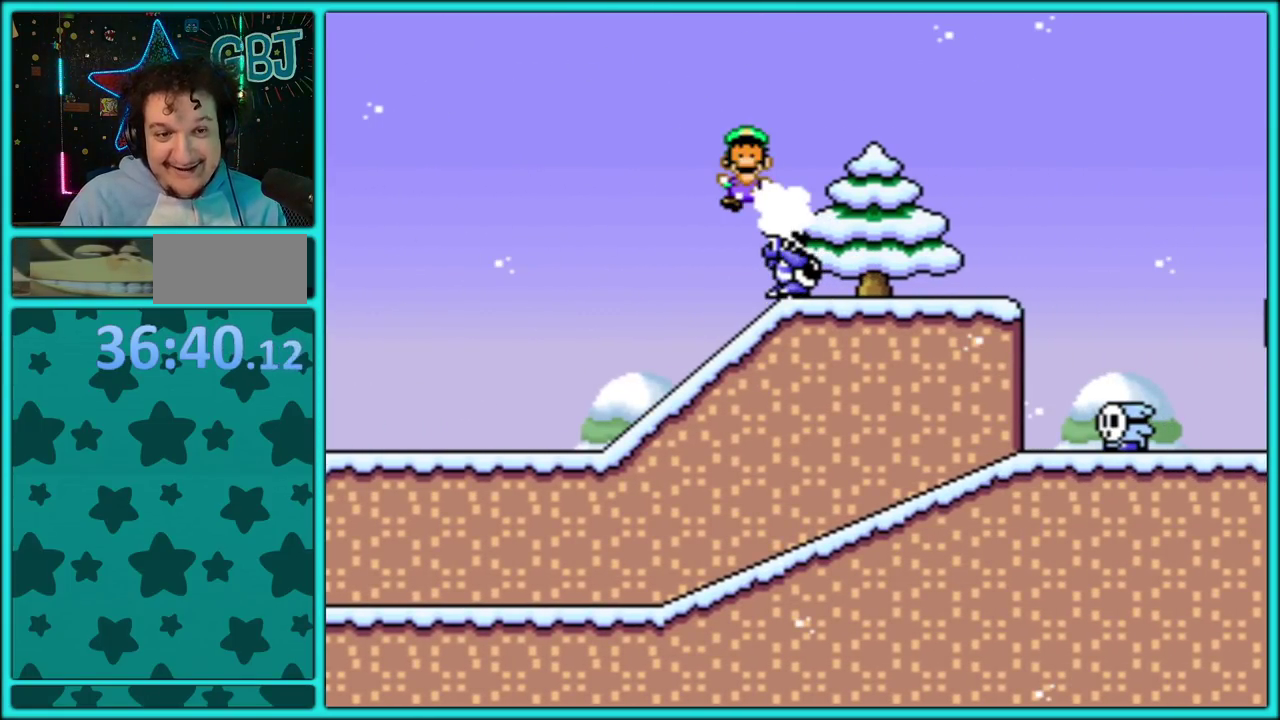
{"buttons": [], "events": [[17, "Y", "up"]]}
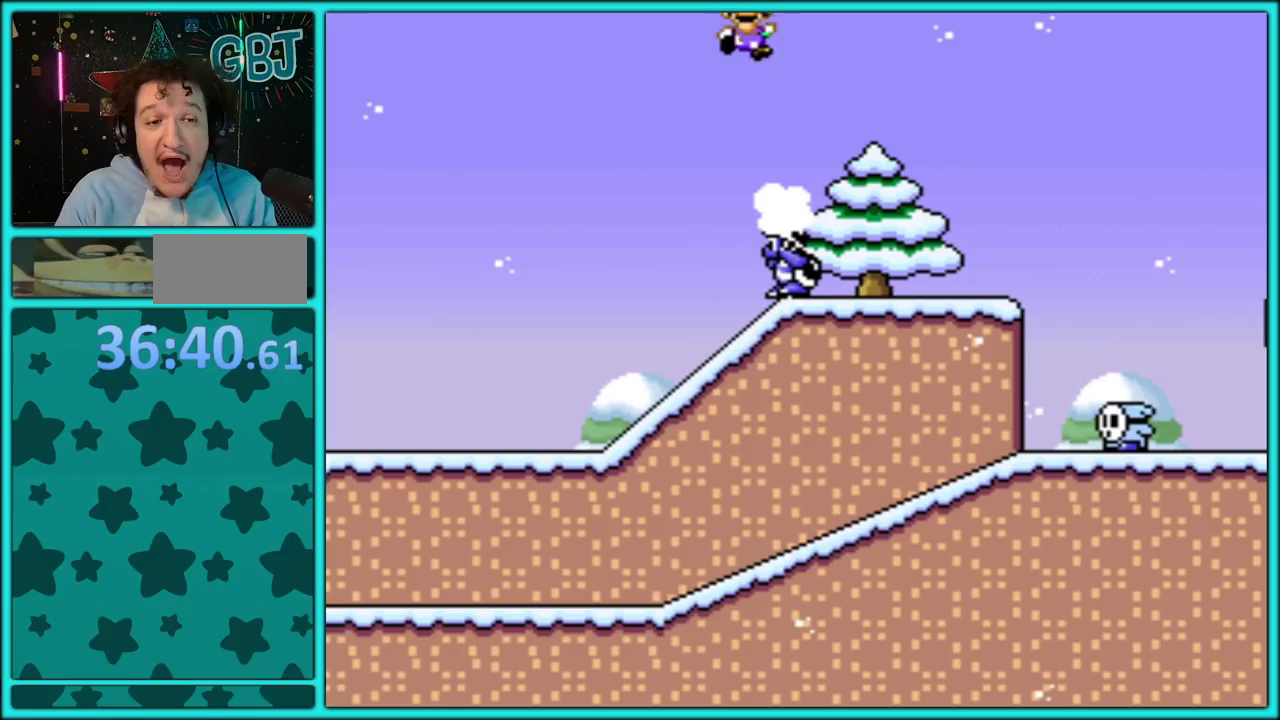
{"buttons": [], "events": []}
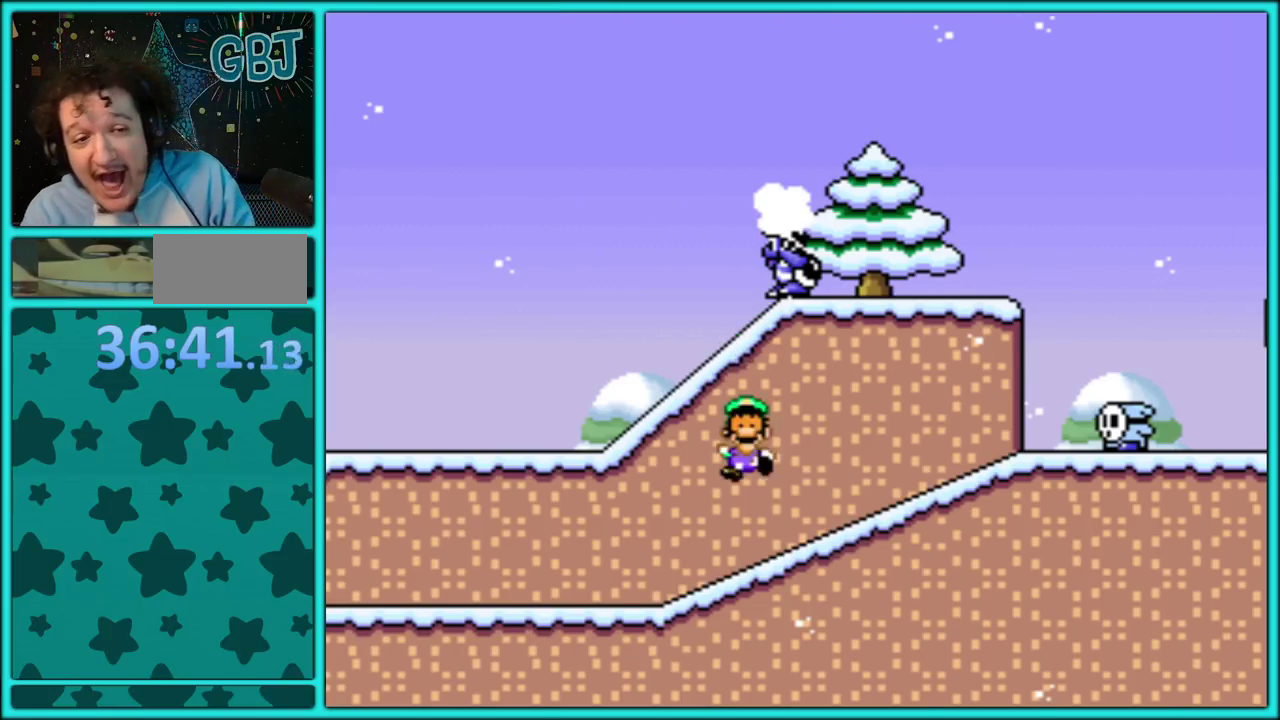
{"buttons": [], "events": []}
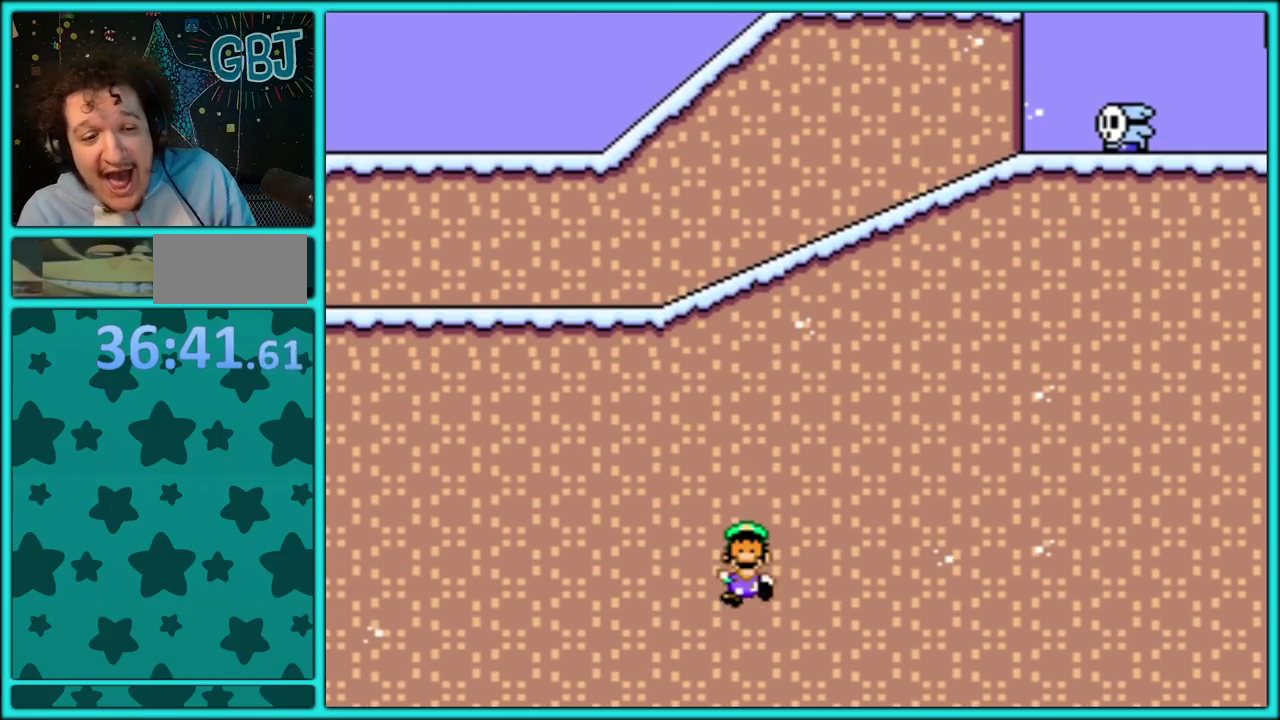
{"buttons": [], "events": []}
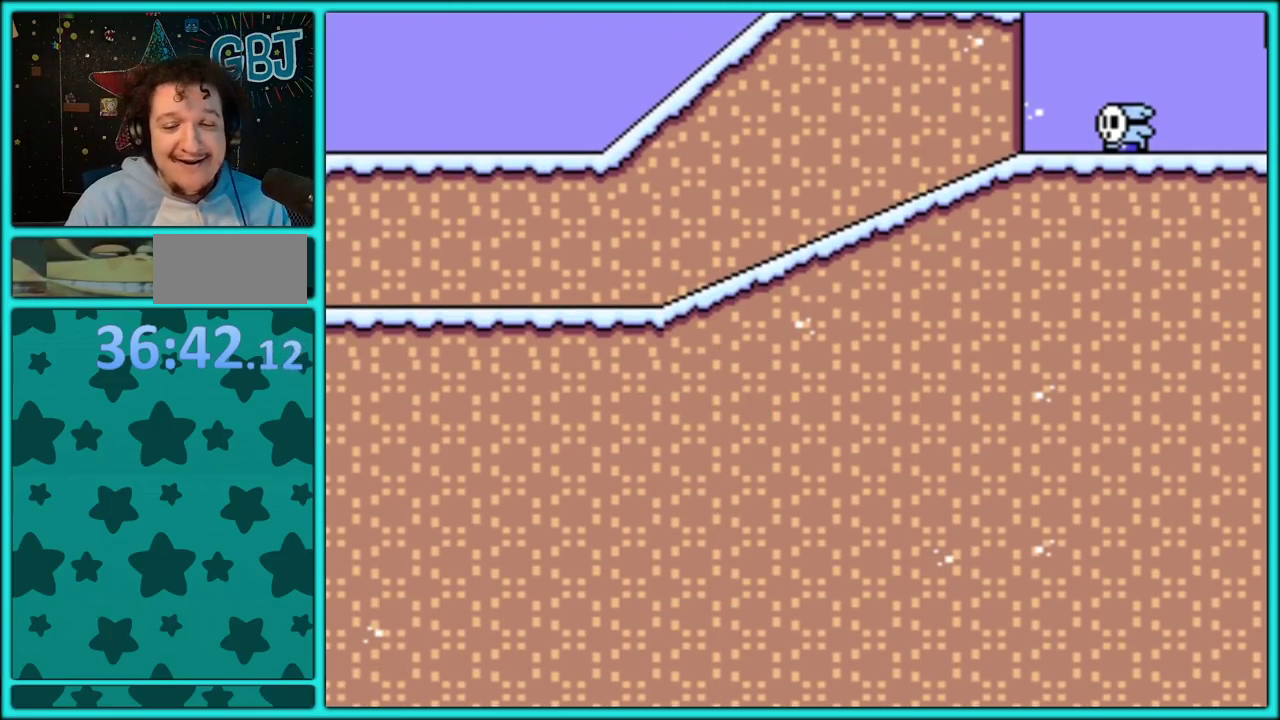
{"buttons": [], "events": []}
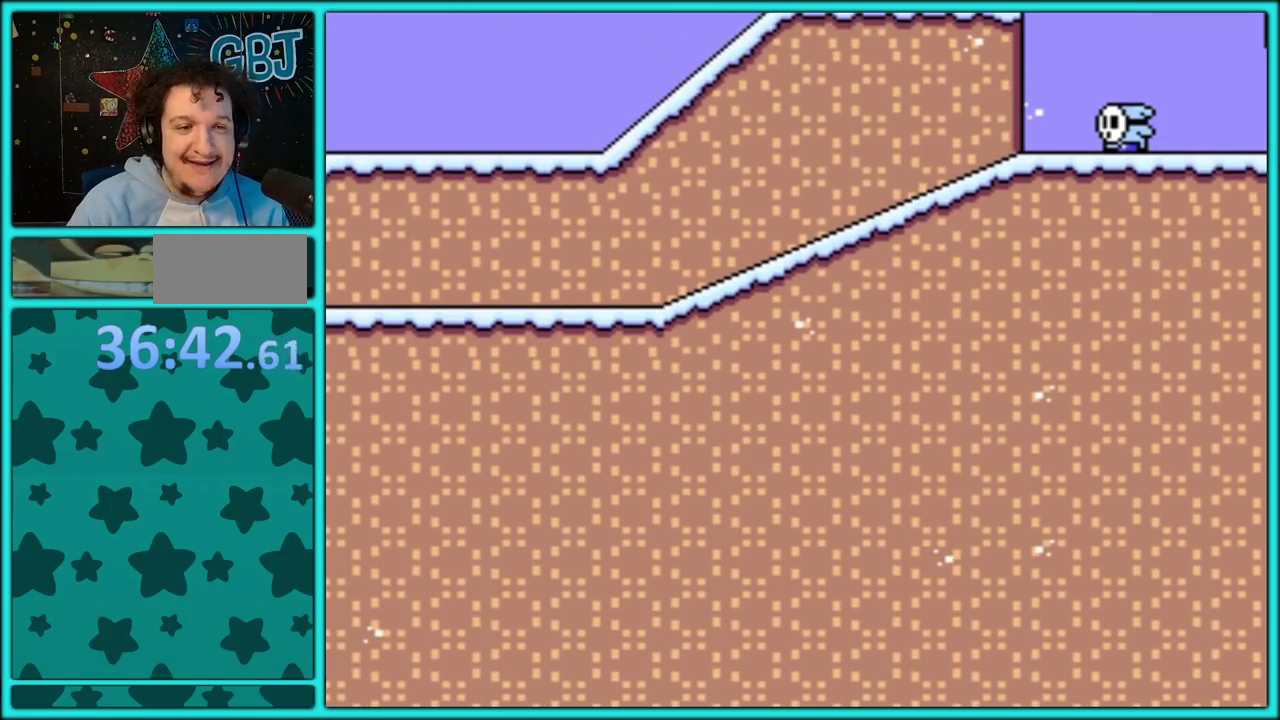
{"buttons": [], "events": []}
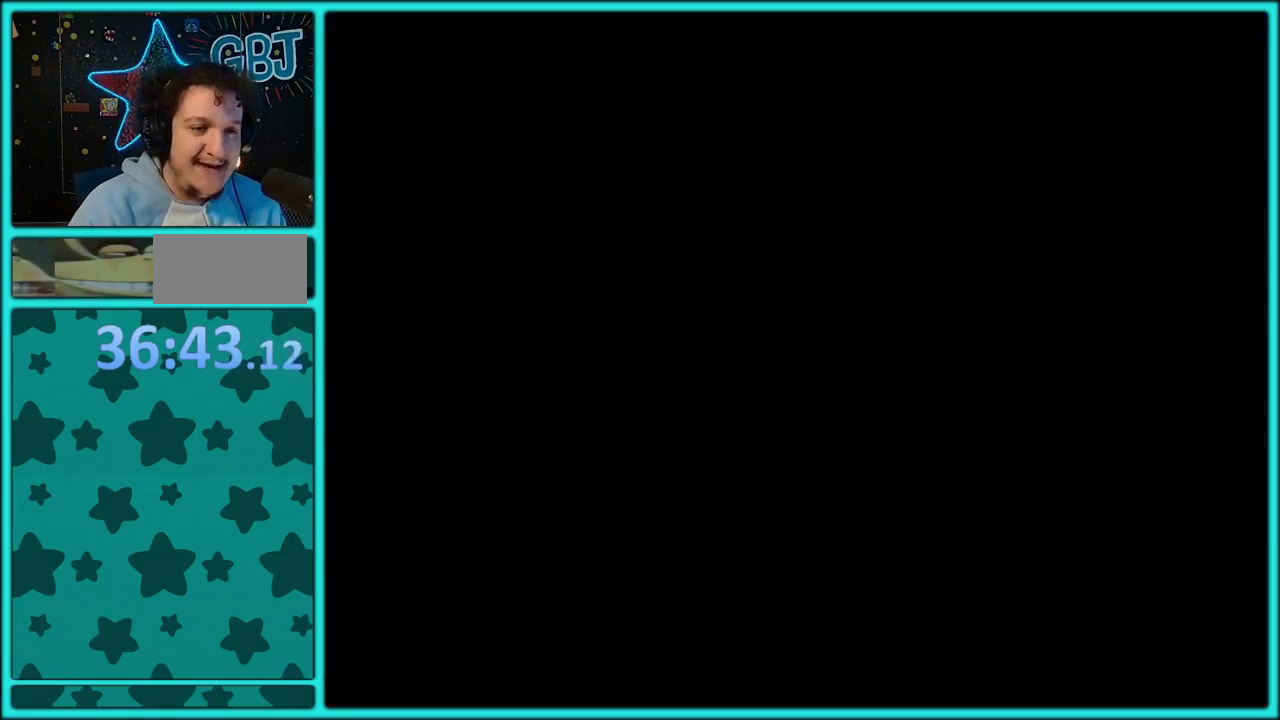
{"buttons": [], "events": [[17, "A", "down"], [150, "A", "up"], [200, "A", "down"], [333, "A", "up"], [383, "A", "down"], [467, "A", "up"]]}
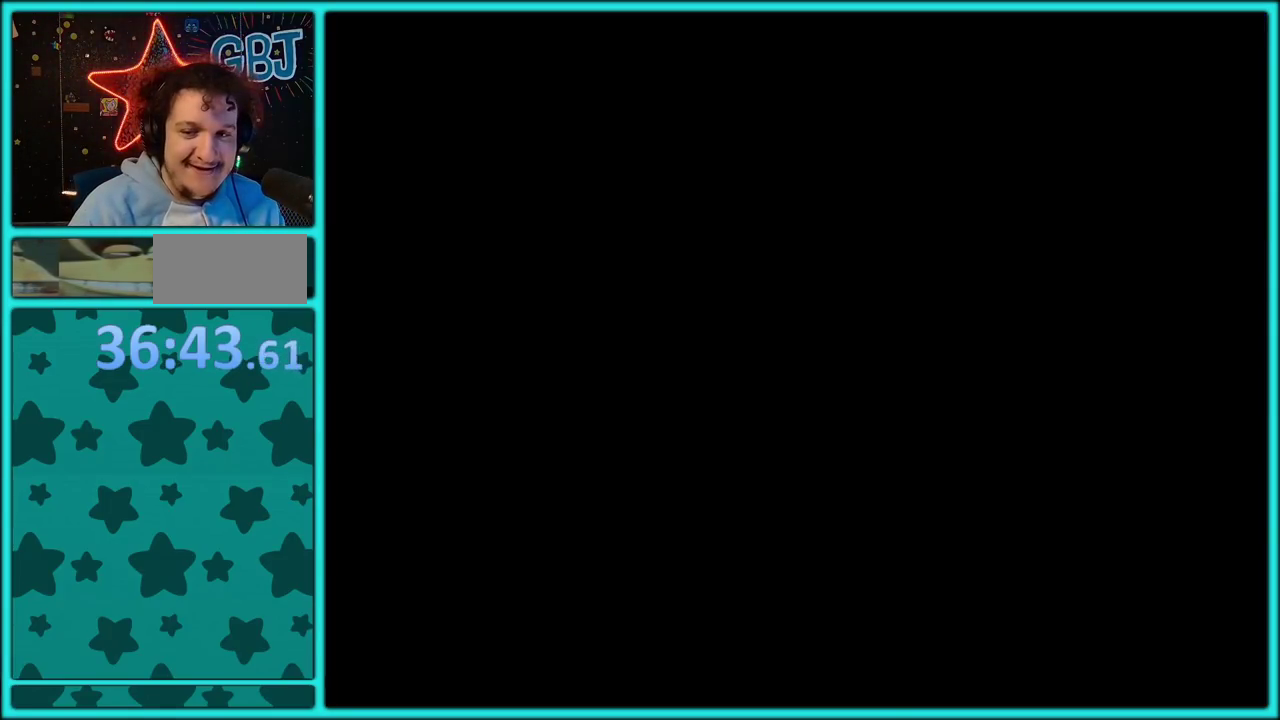
{"buttons": [], "events": [[50, "A", "down"], [133, "A", "up"], [217, "A", "down"], [300, "A", "up"], [367, "A", "down"], [433, "A", "up"]]}
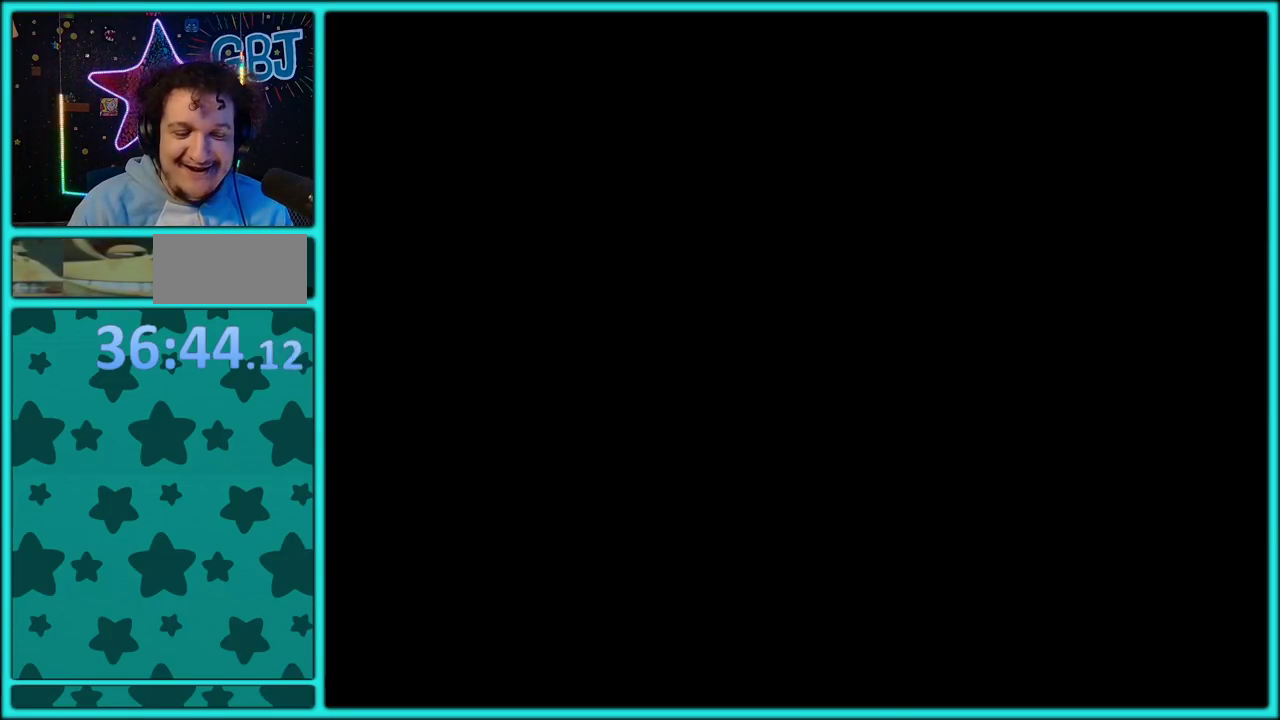
{"buttons": [], "events": [[50, "A", "down"], [117, "A", "up"], [217, "A", "down"], [317, "A", "up"], [383, "A", "down"], [483, "A", "up"]]}
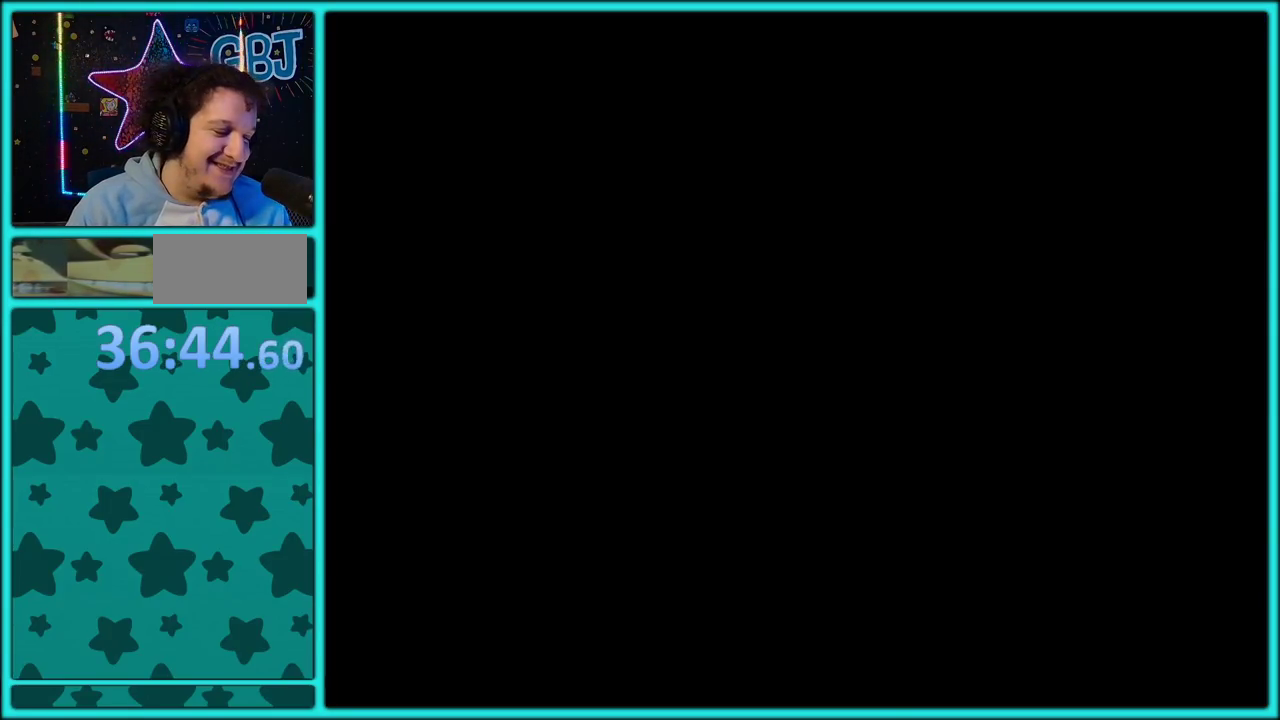
{"buttons": ["A"], "events": [[67, "A", "down"], [183, "A", "up"], [267, "A", "down"], [350, "A", "up"], [433, "A", "down"]]}
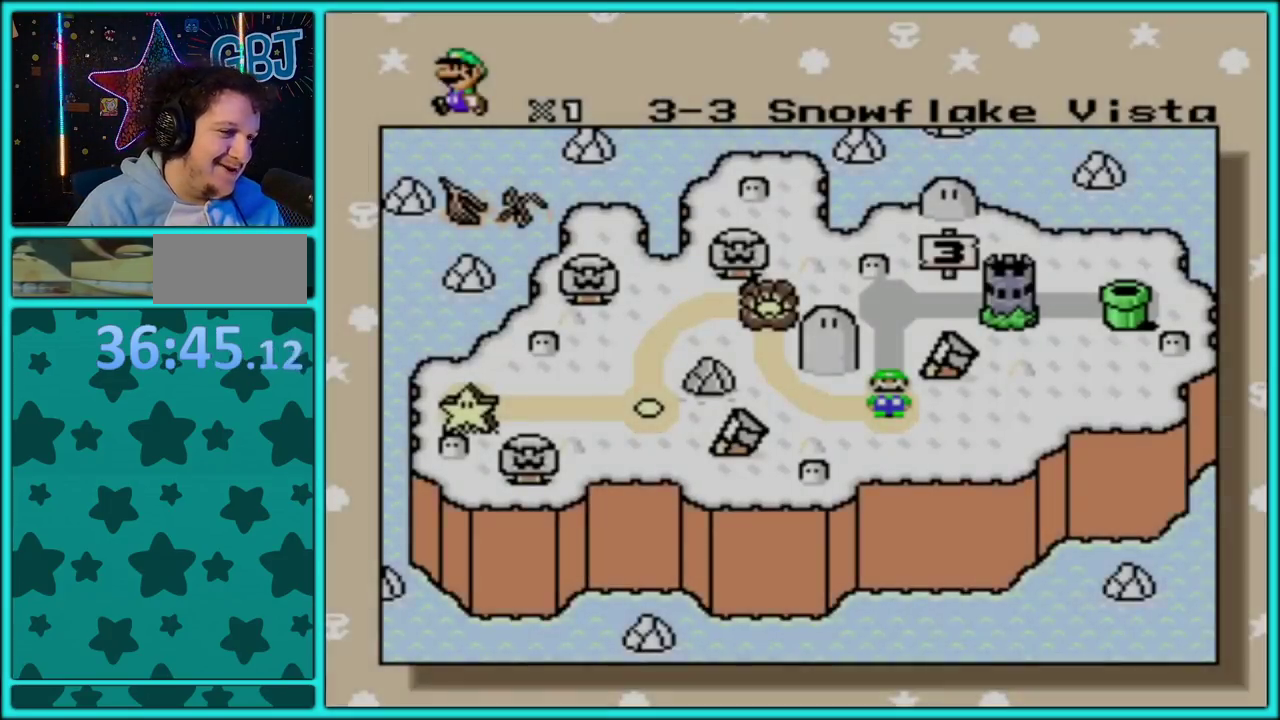
{"buttons": ["A", "DPAD_LEFT"], "events": [[17, "A", "up"], [117, "A", "down"], [200, "A", "up"], [283, "A", "down"], [400, "A", "up"], [450, "A", "down"], [500, "DPAD_LEFT", "down"]]}
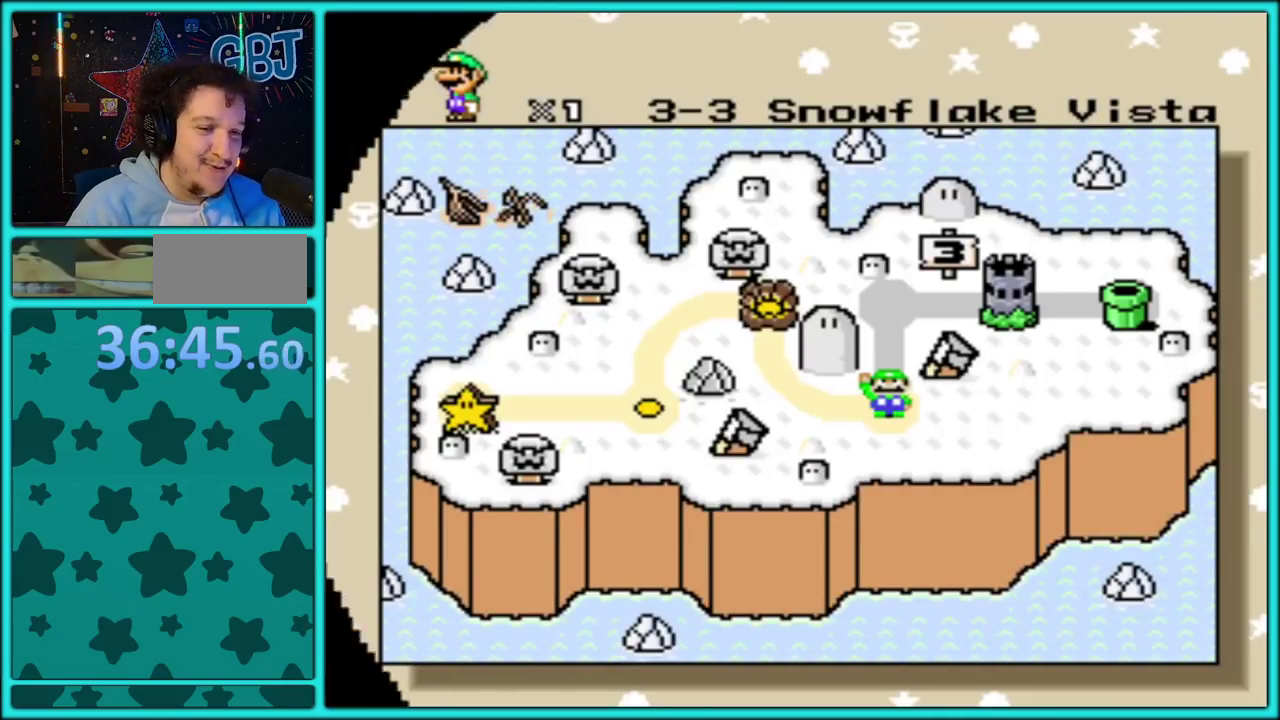
{"buttons": ["A"], "events": [[33, "A", "up"], [83, "DPAD_LEFT", "up"], [400, "A", "down"]]}
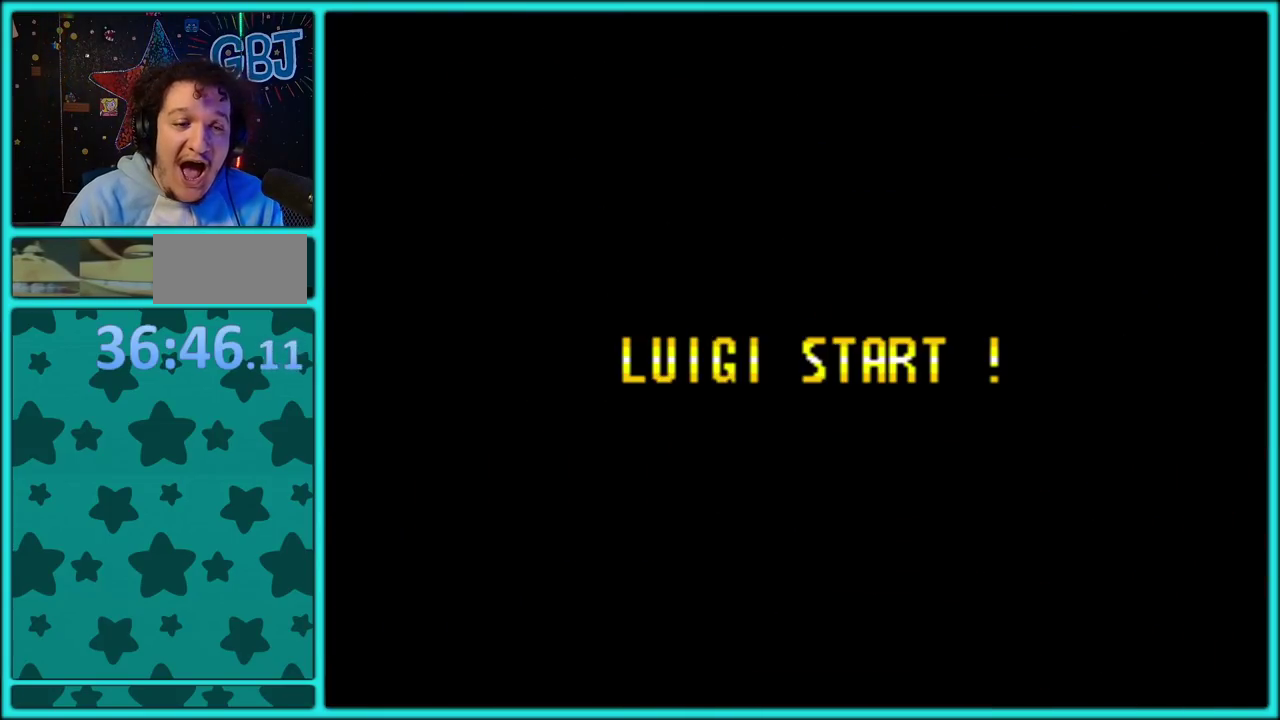
{"buttons": ["A", "DPAD_UP", "DPAD_LEFT"], "events": [[50, "A", "up"], [100, "A", "down"], [183, "DPAD_UP", "down"], [200, "A", "up"], [200, "DPAD_LEFT", "down"], [250, "A", "down"], [267, "DPAD_UP", "up"], [367, "A", "up"], [367, "DPAD_UP", "down"], [417, "A", "down"], [417, "DPAD_UP", "up"], [500, "DPAD_UP", "down"]]}
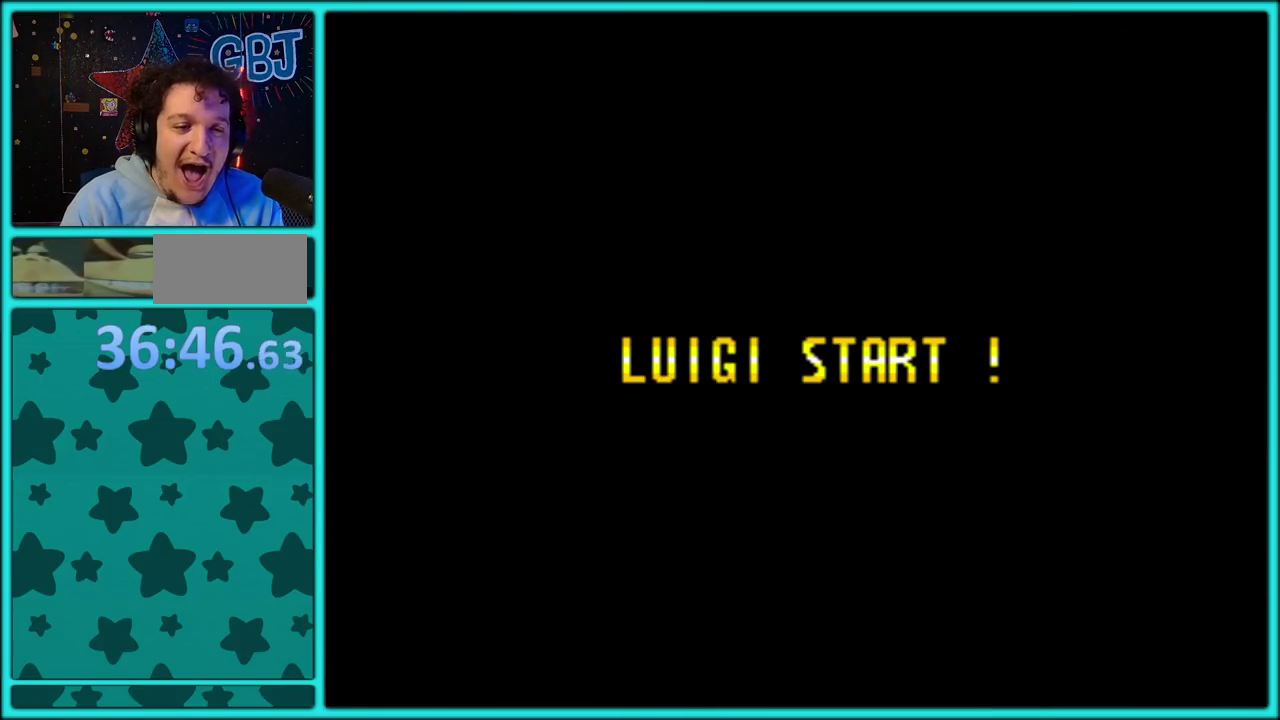
{"buttons": ["A"], "events": [[17, "DPAD_LEFT", "up"], [17, "DPAD_UP", "up"], [33, "A", "up"], [33, "DPAD_RIGHT", "down"], [50, "DPAD_RIGHT", "up"], [83, "A", "down"], [217, "A", "up"], [283, "A", "down"], [383, "A", "up"], [450, "A", "down"]]}
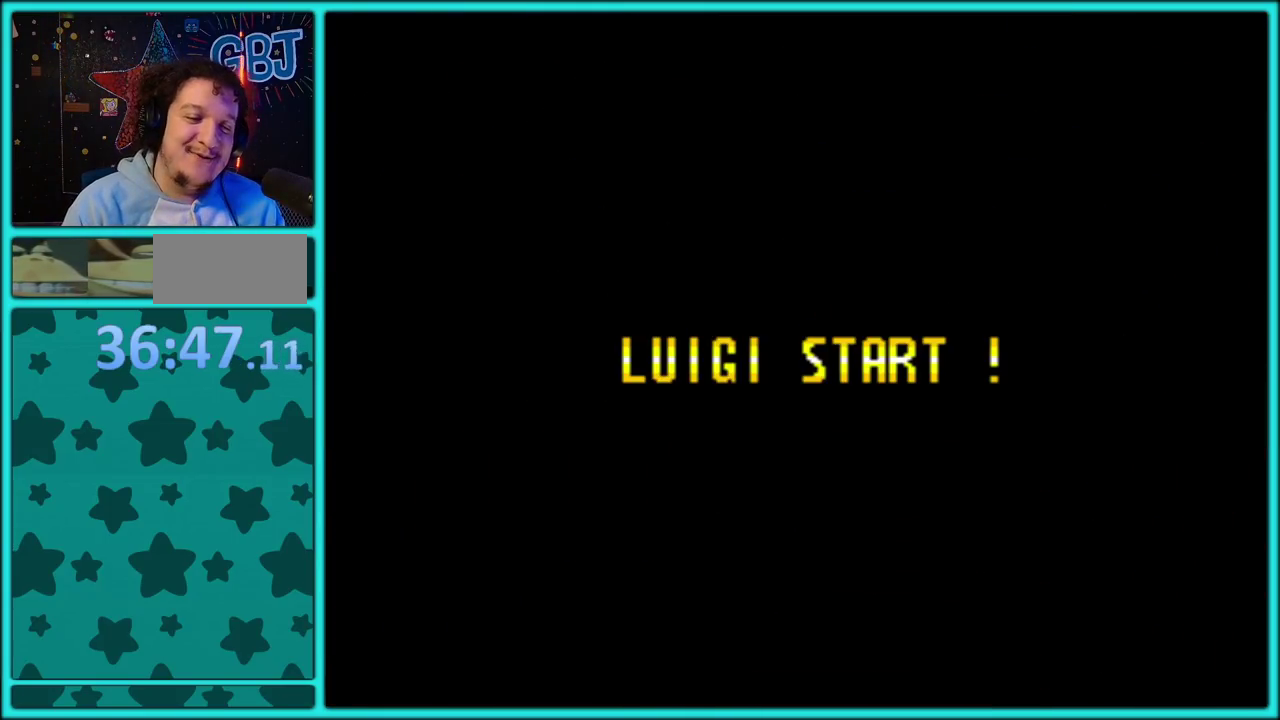
{"buttons": [], "events": [[33, "A", "up"]]}
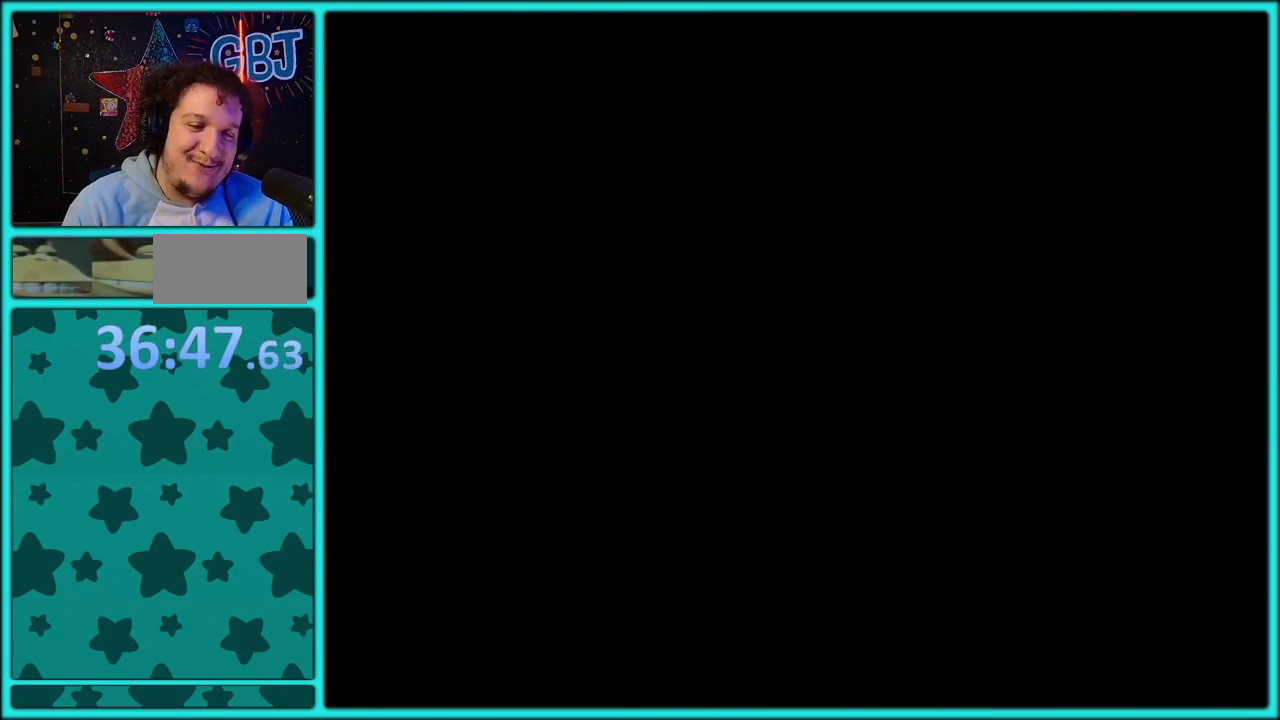
{"buttons": [], "events": []}
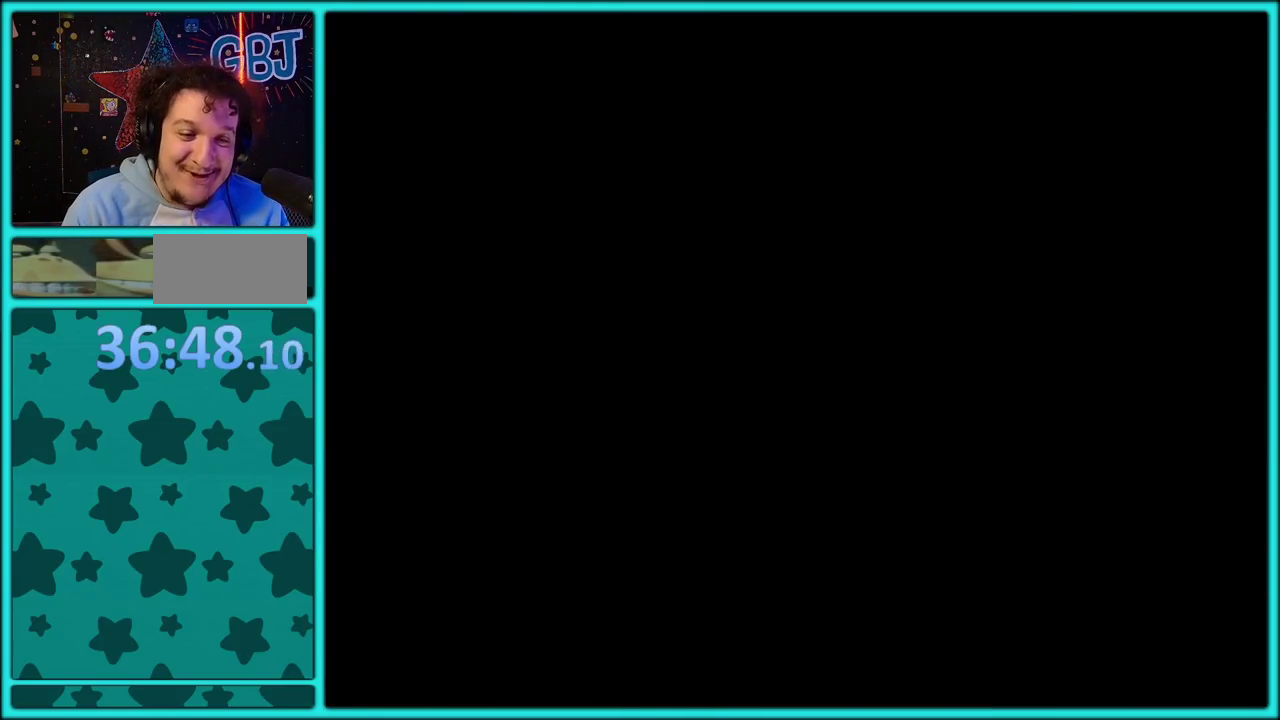
{"buttons": ["Y"], "events": [[117, "Y", "down"]]}
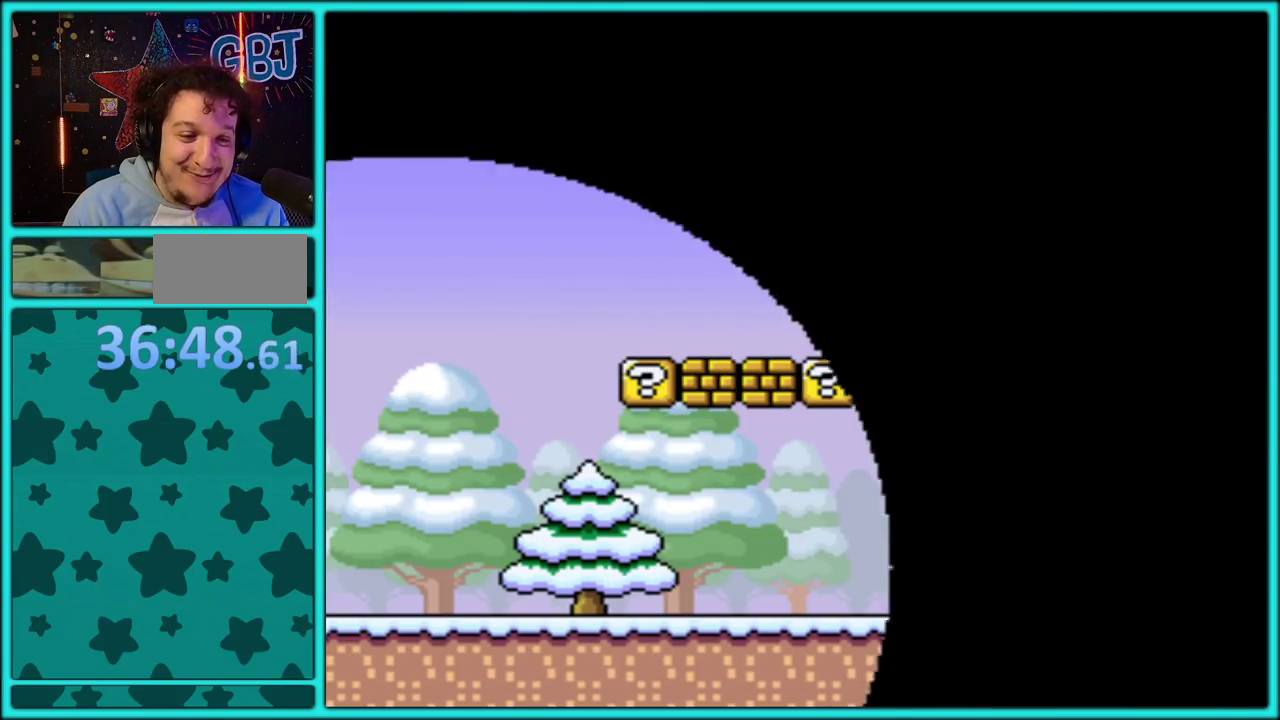
{"buttons": ["Y", "DPAD_RIGHT"], "events": [[133, "DPAD_RIGHT", "down"]]}
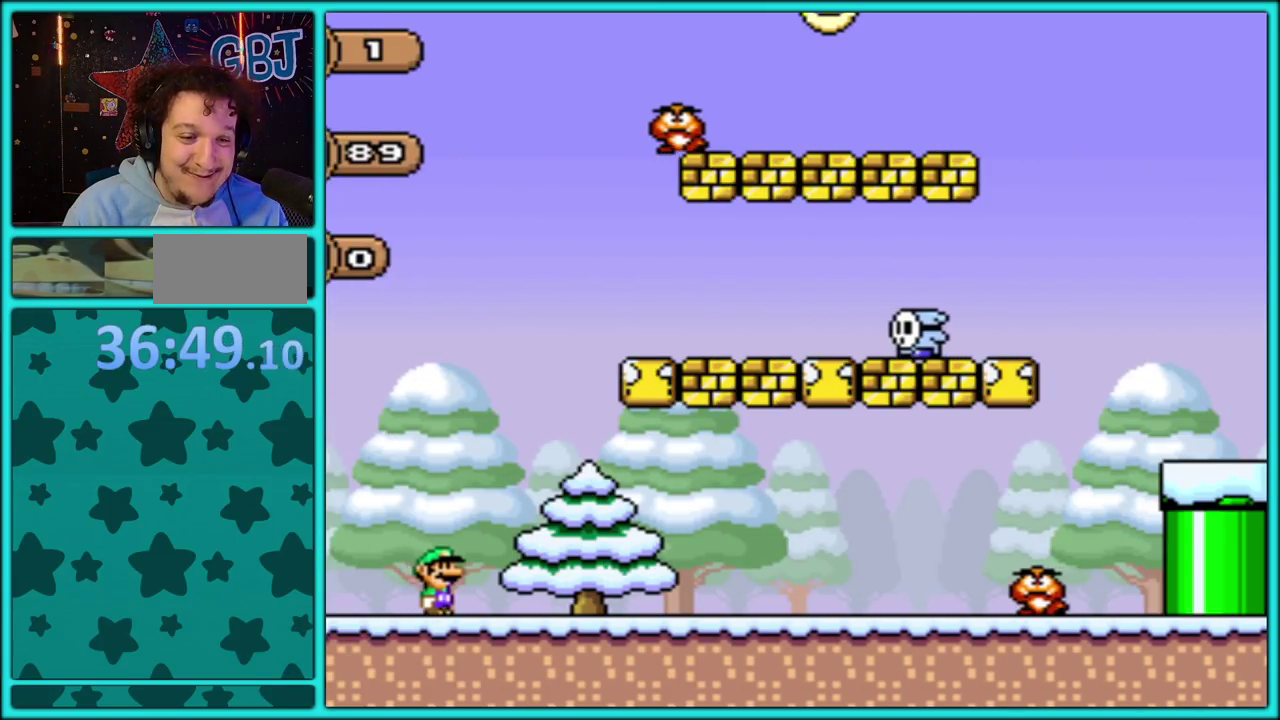
{"buttons": ["Y", "DPAD_RIGHT"], "events": []}
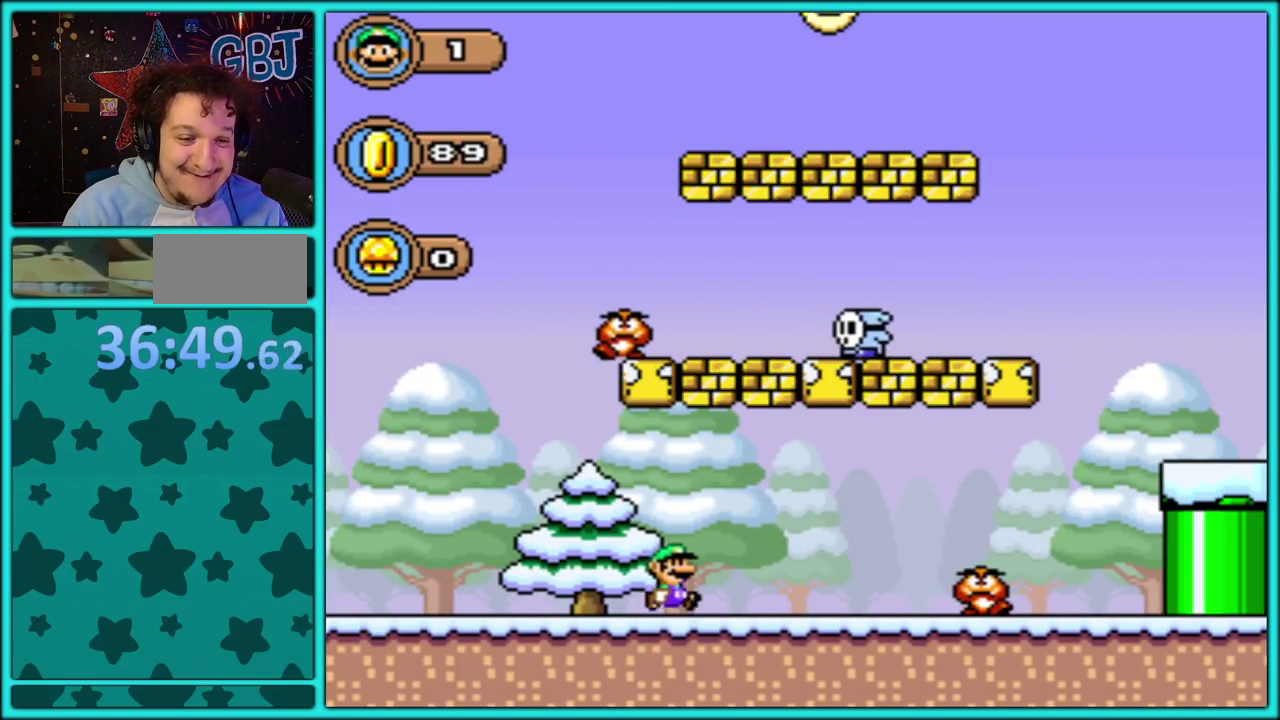
{"buttons": ["B", "Y", "DPAD_RIGHT"], "events": [[50, "B", "down"]]}